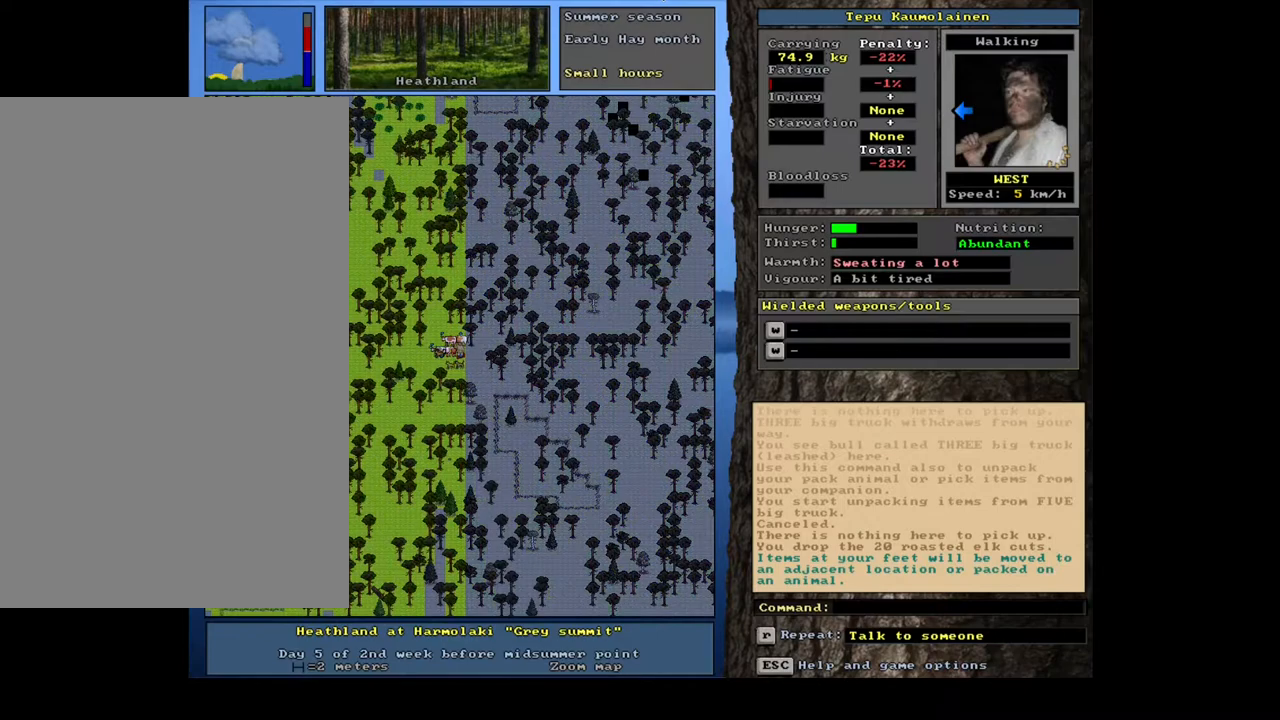
Gameplay with keyboard and mouse; each line is a JSON object with the keys and mouse buttons held at the frame after it. "events" lists presses ("down") and releases ("up") of ".", "/", "0", "1", "2", "3", "4", "5", "6", "7", "8", "9", "a", "alt_l", "alt_r", "b", "backslash", "backspace", "c", "caps_lock", "comma", "ctrl_l", "ctrl_r", "d", "down", "e", "equals", "escape", "f", "f1", "f10", "f11", "f12", "f2", "f3", "f4", "f5", "f6", "f7", "f8", "f9", "g", "h", "i", "j", "k", "l", "lbracket", "left", "m", "minus", "n", "num0", "num1", "num2", "num3", "num4", "num5", "num6", "num7", "num8", "num9", "o", "p", "q", "quote", "r", "rbracket", "return", "right", "s", "semicolon", "shift_l", "shift_r", "space", "super", "t", "tab", "tilde", "u", "up", "v", "w", "x", "y", "z", "mouse_left", "mouse_wheel", "mouse_right", "mouse_mb4" and "mouse_mb5" between this image and that frame as [ms after this image, input, new state], when the widget could be followed in between. "mouse_left", "mouse_wheel", "mouse_right", "mouse_mb4", "mouse_mb5" = the "left", "wheel", "right", "mb4", "mb5" buttons of the "mouse" list. No other keys are recorded. "wheel" means that the mouse wheel is clicked or scrolled. Mouse movement is not recorded. Not read: other_keys.
{"keys": [], "mouse": [], "events": []}
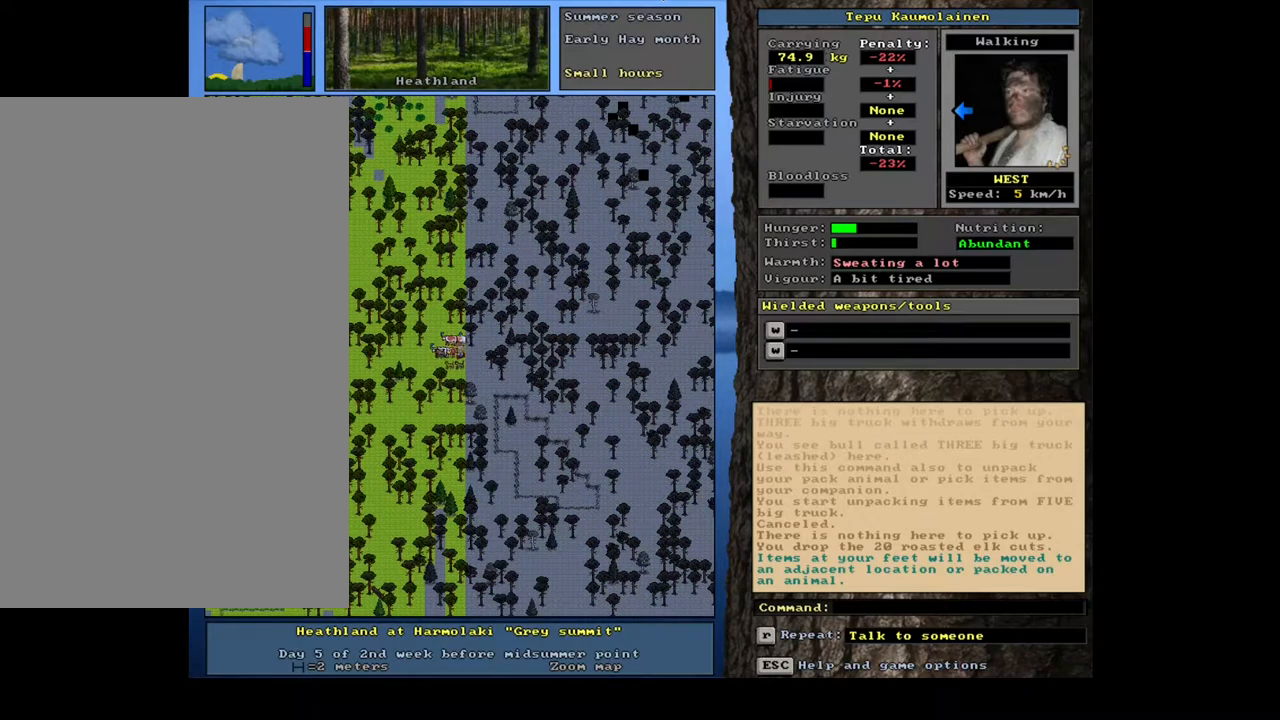
{"keys": [], "mouse": [], "events": [[383, "num3", "down"], [483, "num3", "up"]]}
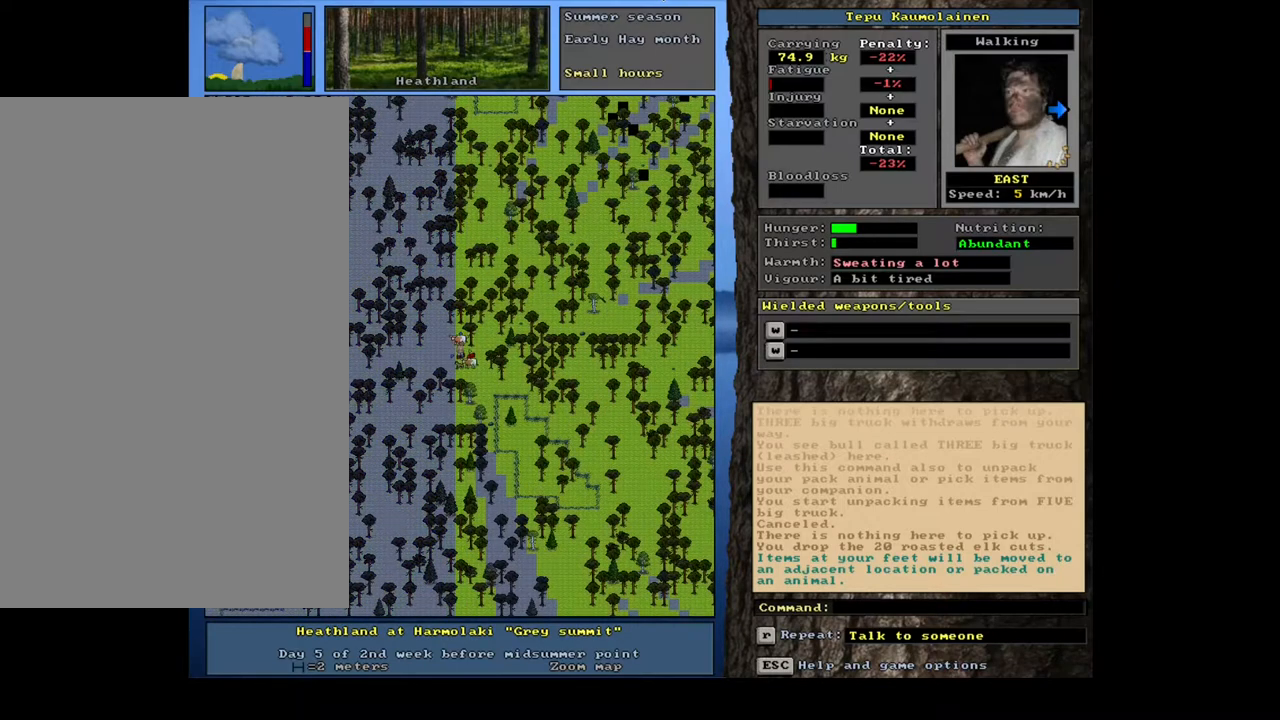
{"keys": ["ctrl_l"], "mouse": [], "events": [[200, "ctrl_l", "down"]]}
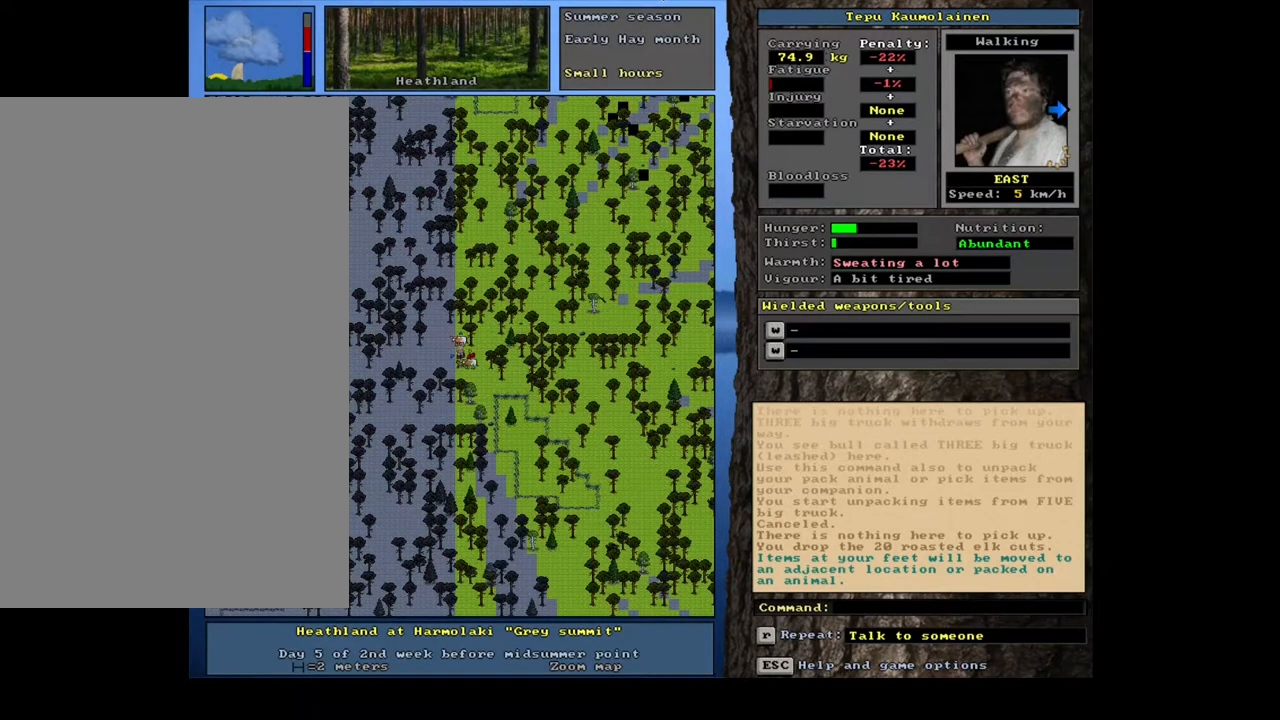
{"keys": [], "mouse": [], "events": [[17, "ctrl_l", "up"]]}
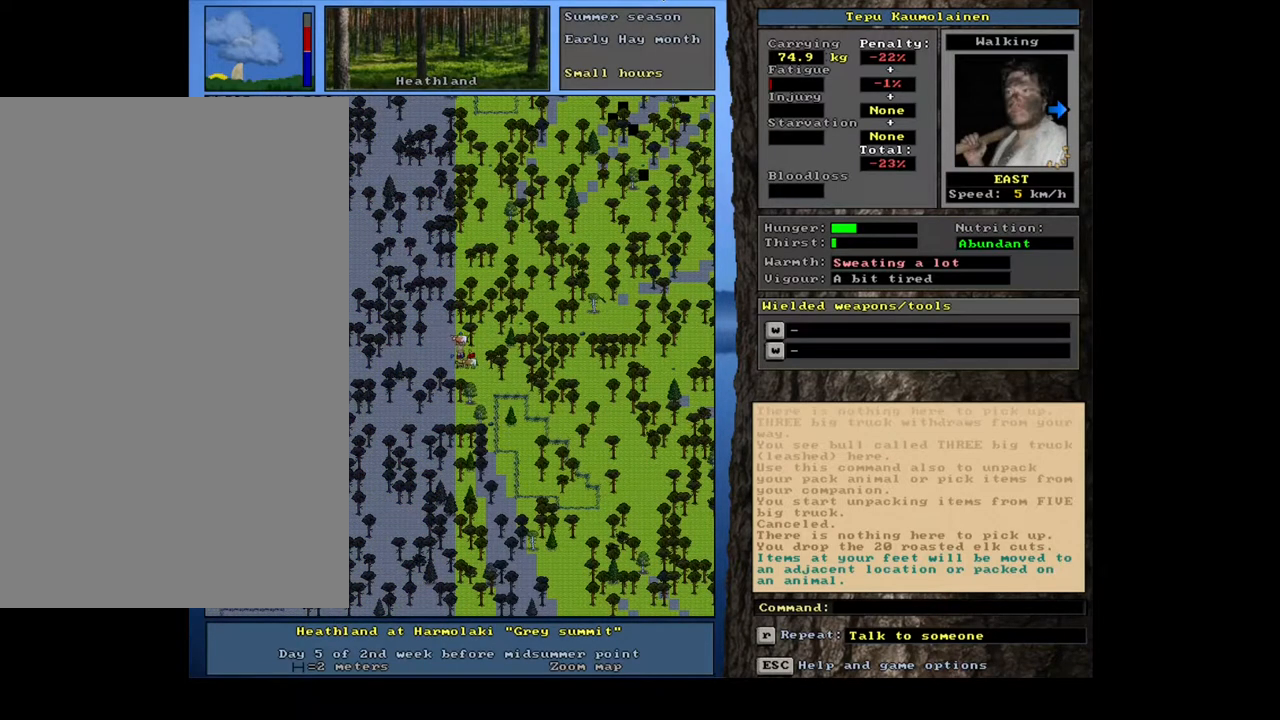
{"keys": ["ctrl_l"], "mouse": [], "events": [[100, "ctrl_l", "down"], [183, "num4", "down"], [250, "num4", "up"], [350, "num4", "down"], [433, "num4", "up"]]}
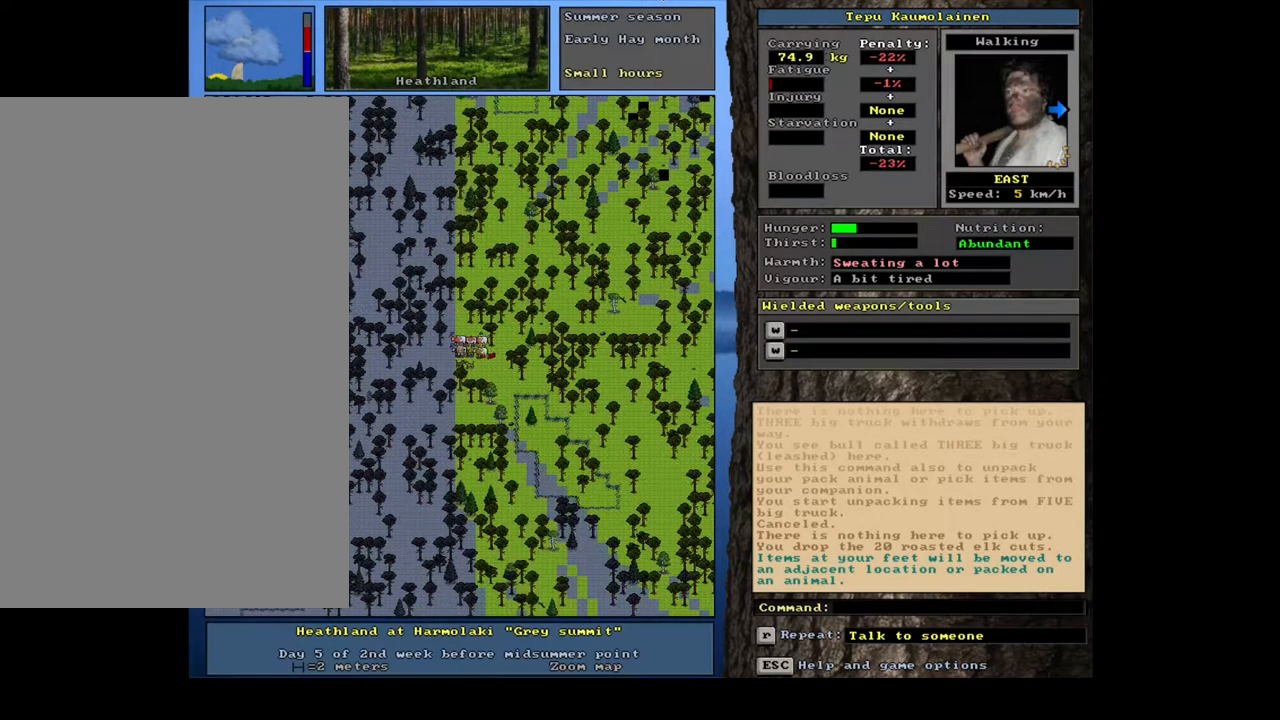
{"keys": ["ctrl_l", "num6"], "mouse": [], "events": [[33, "num4", "down"], [150, "num4", "up"], [283, "num4", "down"], [400, "num4", "up"], [500, "num6", "down"]]}
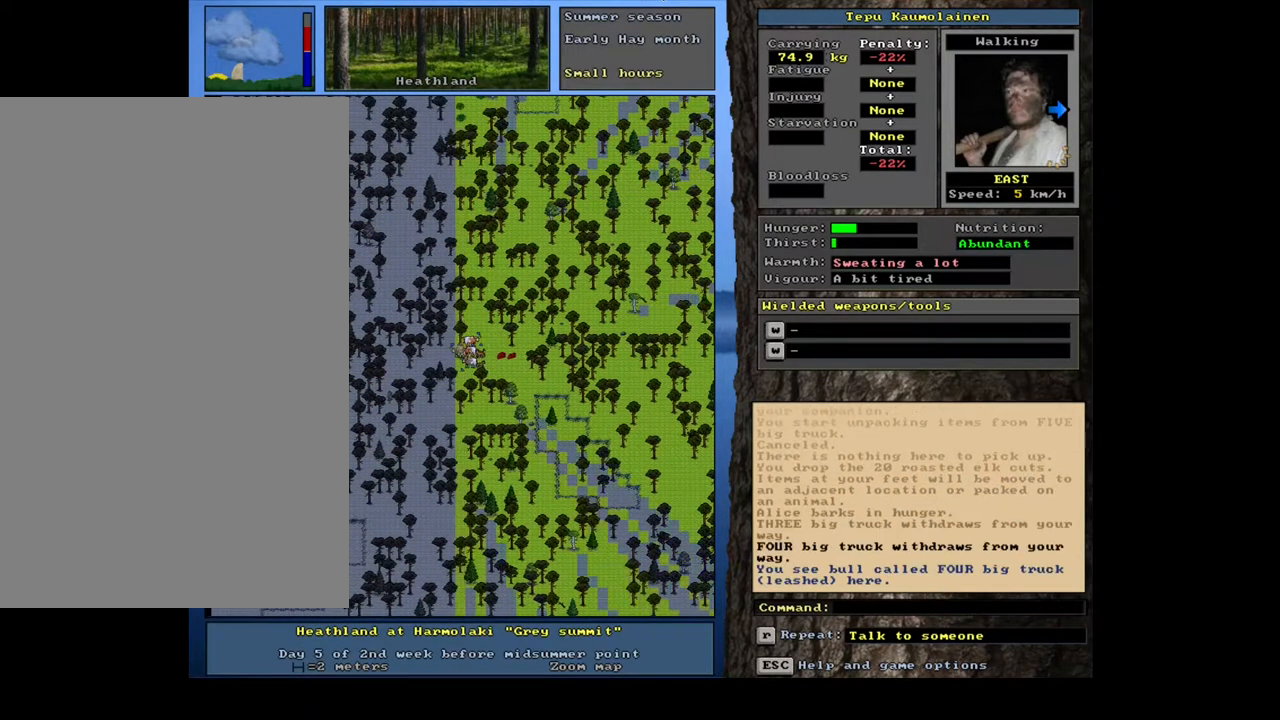
{"keys": ["ctrl_l"], "mouse": [], "events": [[100, "num6", "up"], [183, "num6", "down"], [233, "num6", "up"], [333, "num6", "down"], [450, "num6", "up"]]}
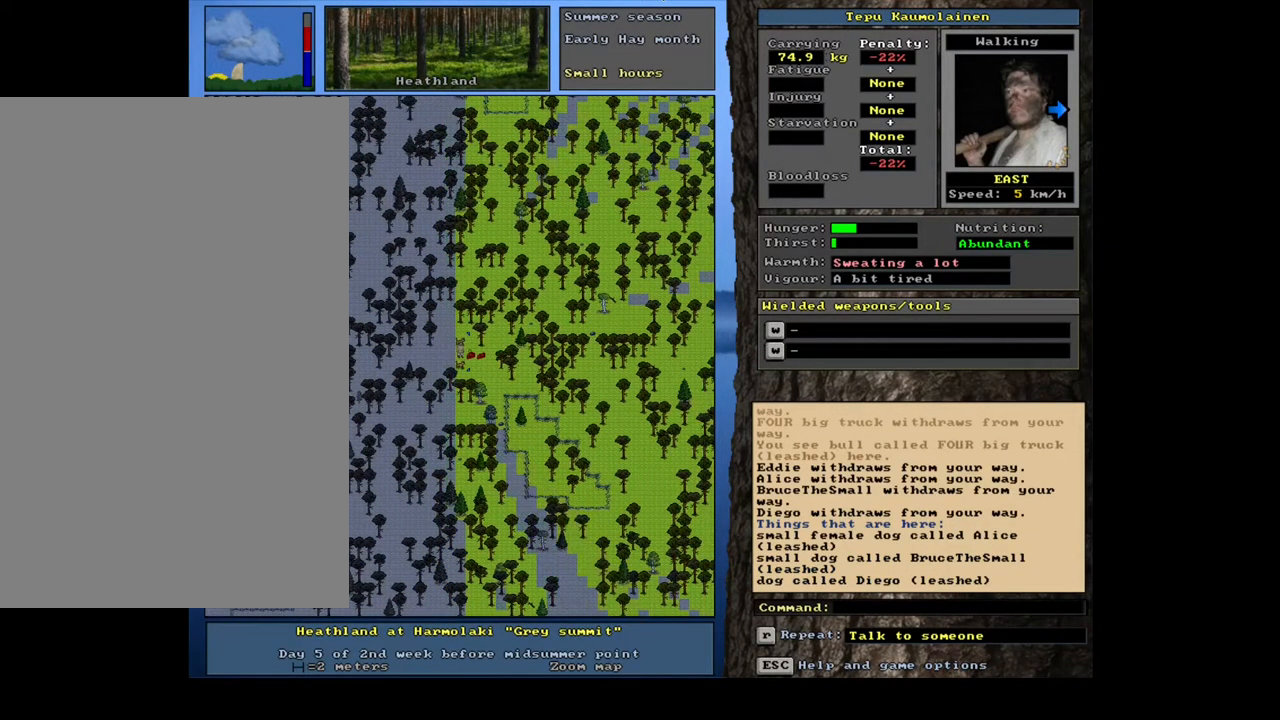
{"keys": [], "mouse": [], "events": [[100, "ctrl_l", "up"], [300, "ctrl_l", "down"], [383, "num6", "down"], [467, "ctrl_l", "up"], [483, "num6", "up"]]}
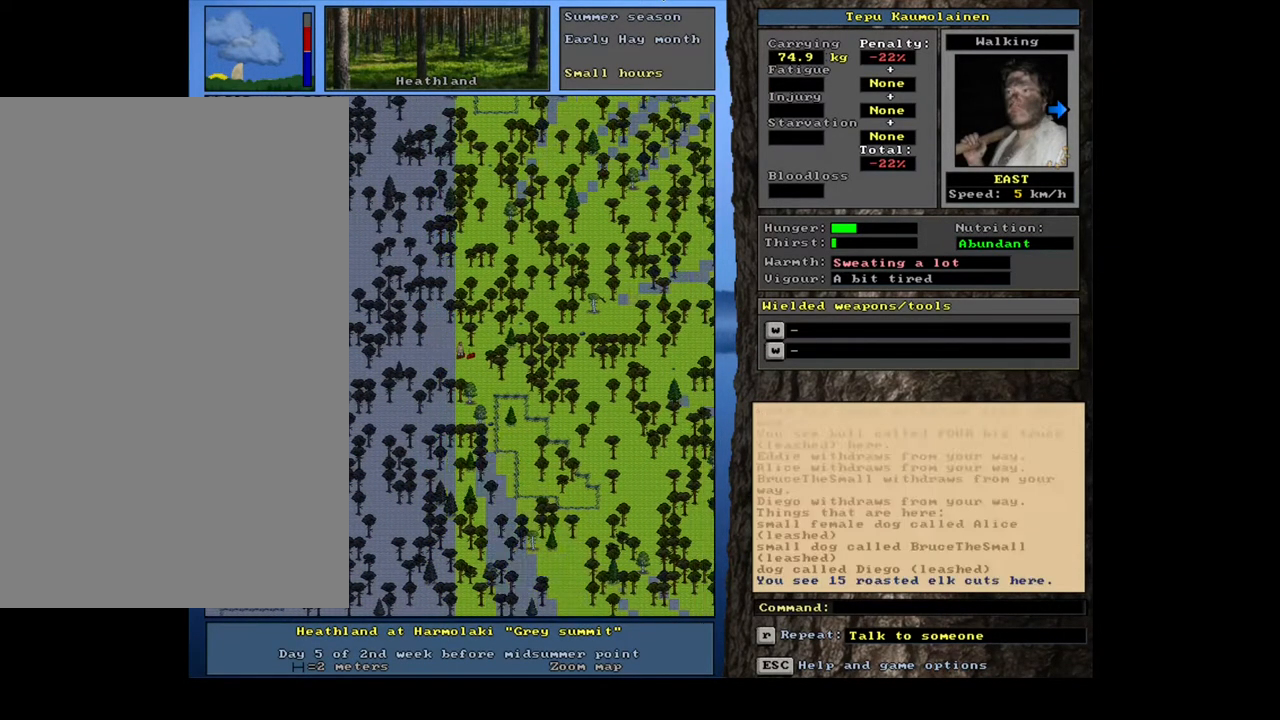
{"keys": ["num2"], "mouse": [], "events": [[217, "p", "down"], [350, "p", "up"], [467, "num2", "down"]]}
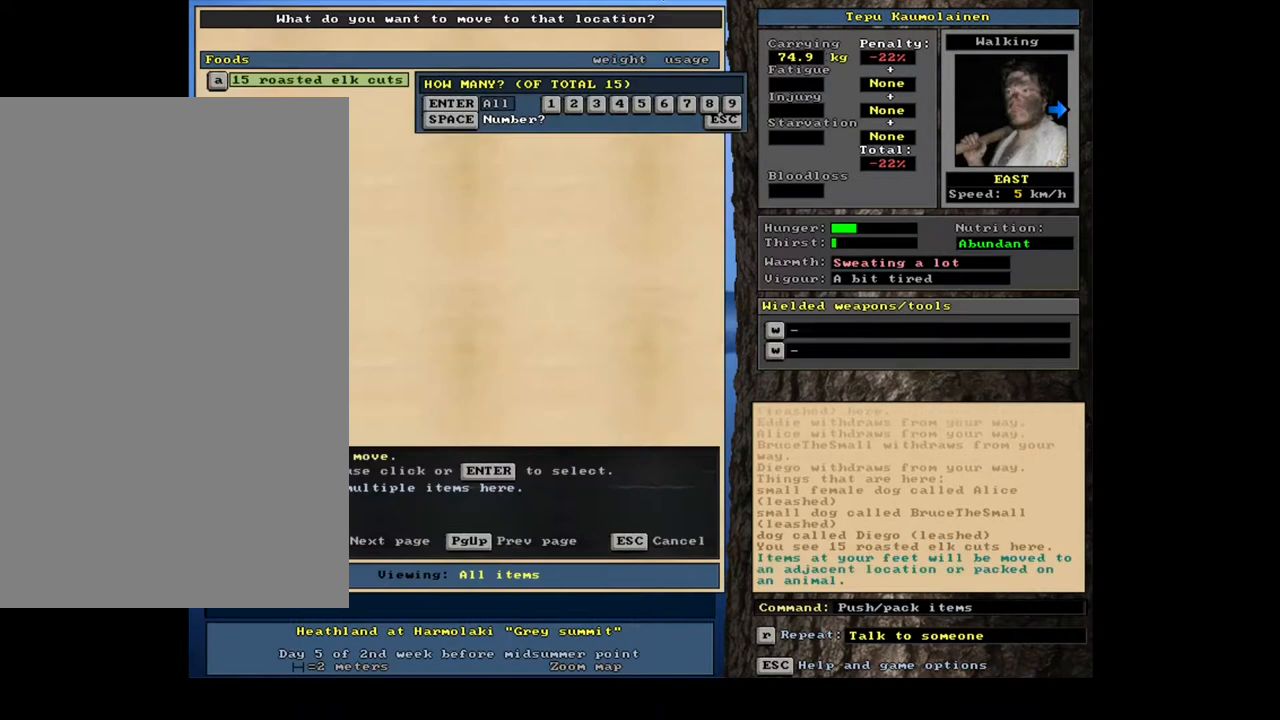
{"keys": ["5"], "mouse": [], "events": [[83, "num2", "up"], [467, "5", "down"]]}
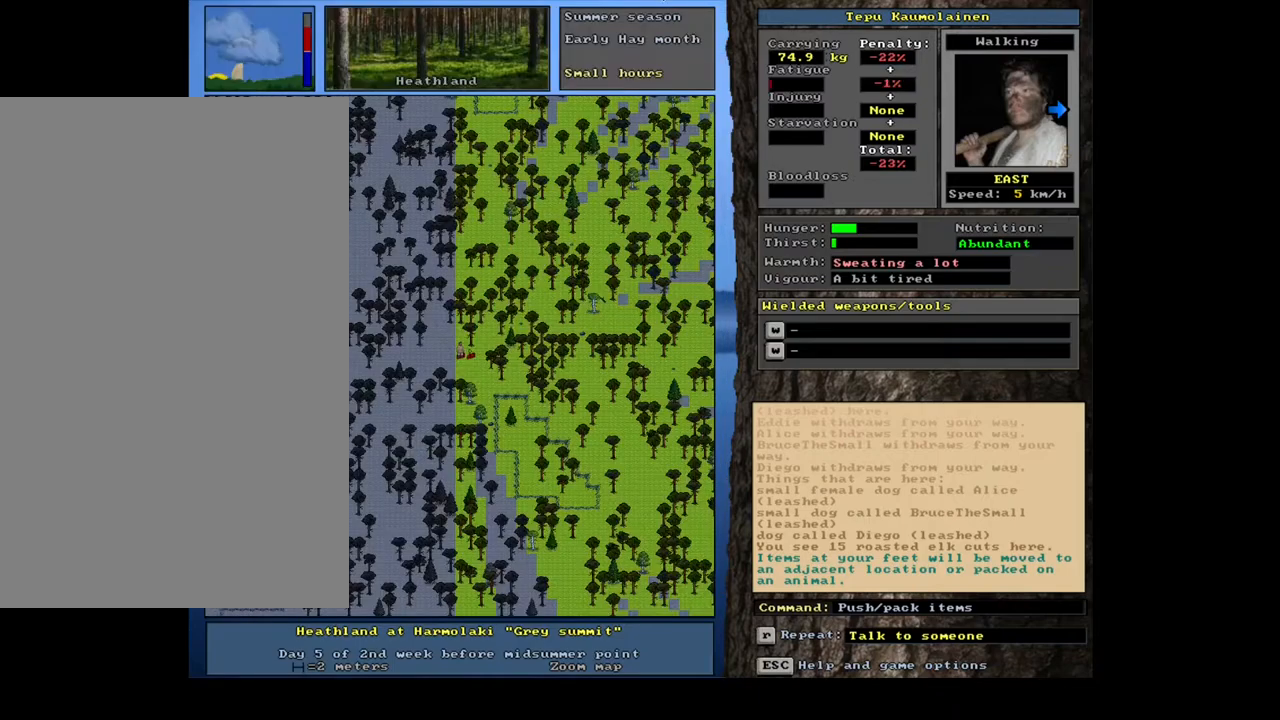
{"keys": [], "mouse": [], "events": [[33, "5", "up"]]}
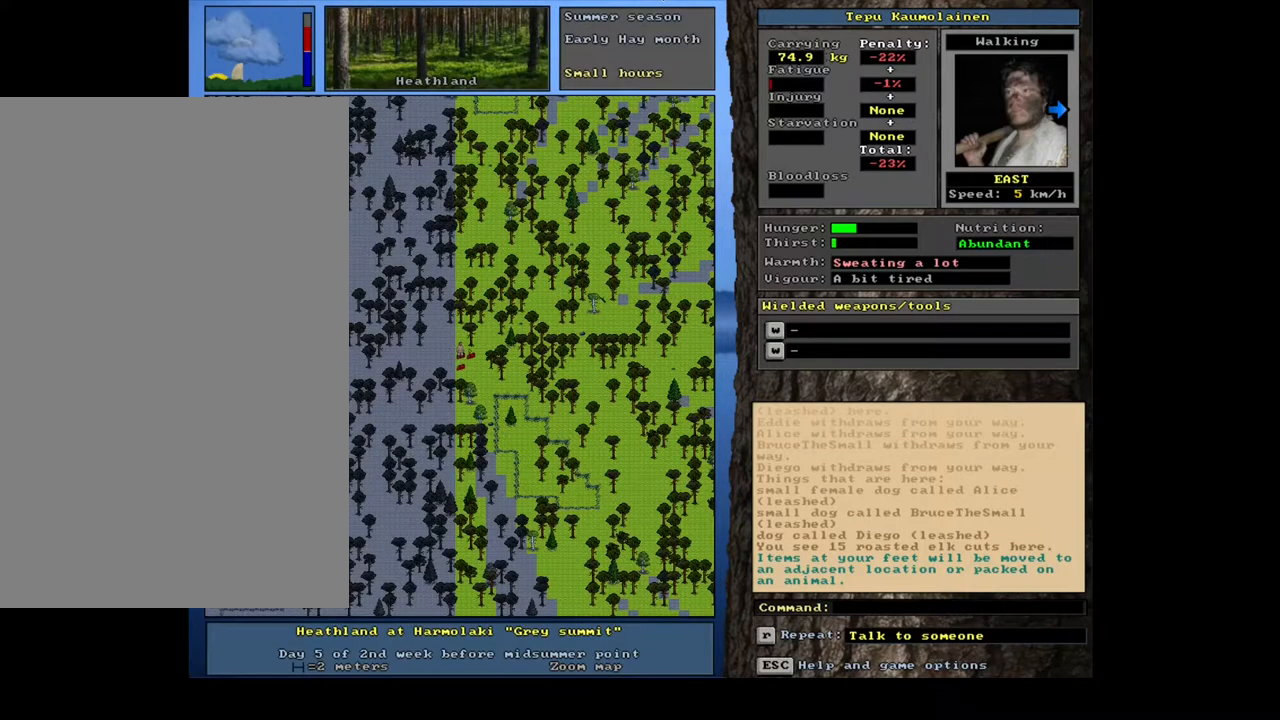
{"keys": [], "mouse": [], "events": [[233, "p", "down"], [367, "p", "up"]]}
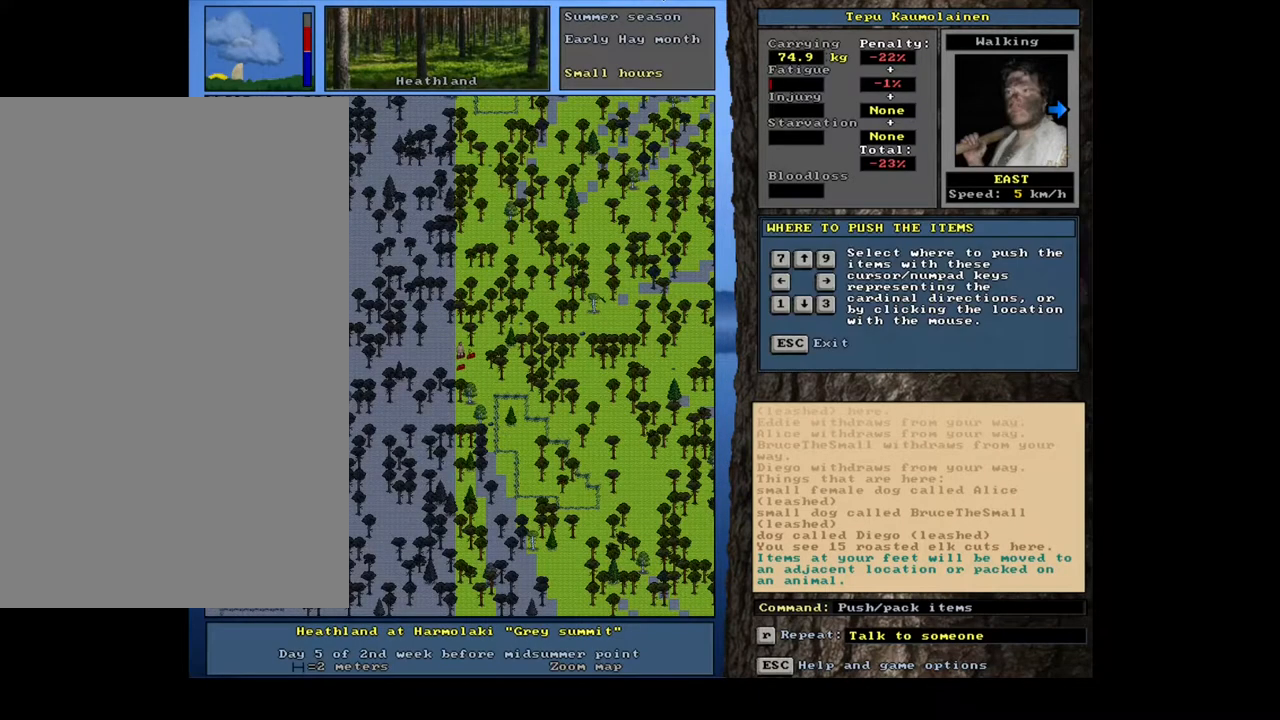
{"keys": [], "mouse": [], "events": [[50, "num3", "down"], [167, "num3", "up"]]}
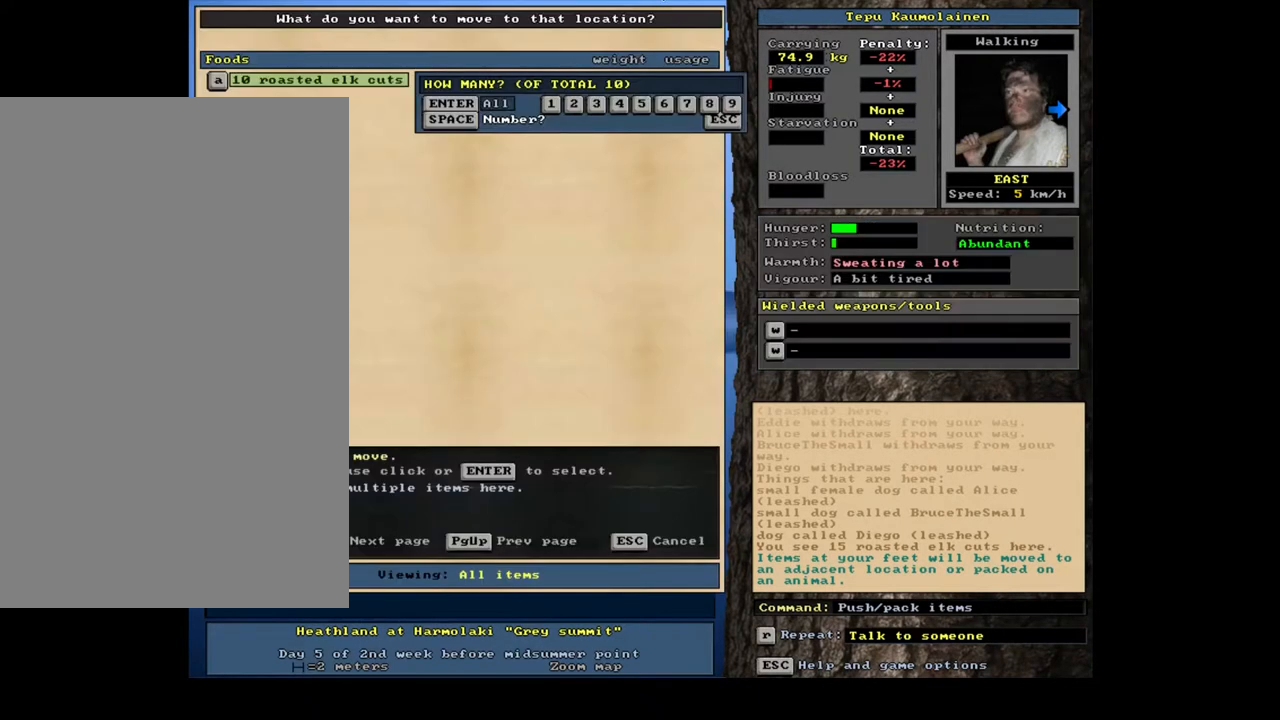
{"keys": [], "mouse": [], "events": [[117, "5", "down"], [200, "5", "up"]]}
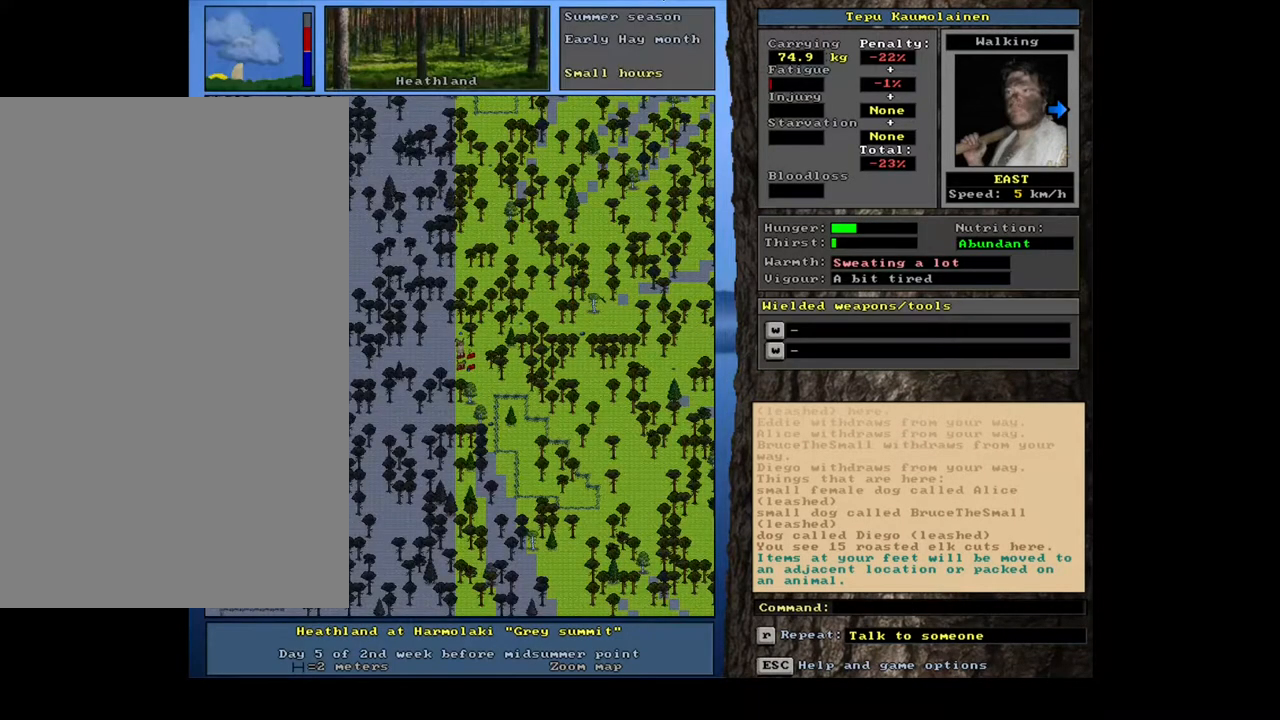
{"keys": ["ctrl_l"], "mouse": [], "events": [[67, "ctrl_l", "down"], [183, "num6", "down"], [233, "num6", "up"], [333, "num6", "down"], [433, "num6", "up"]]}
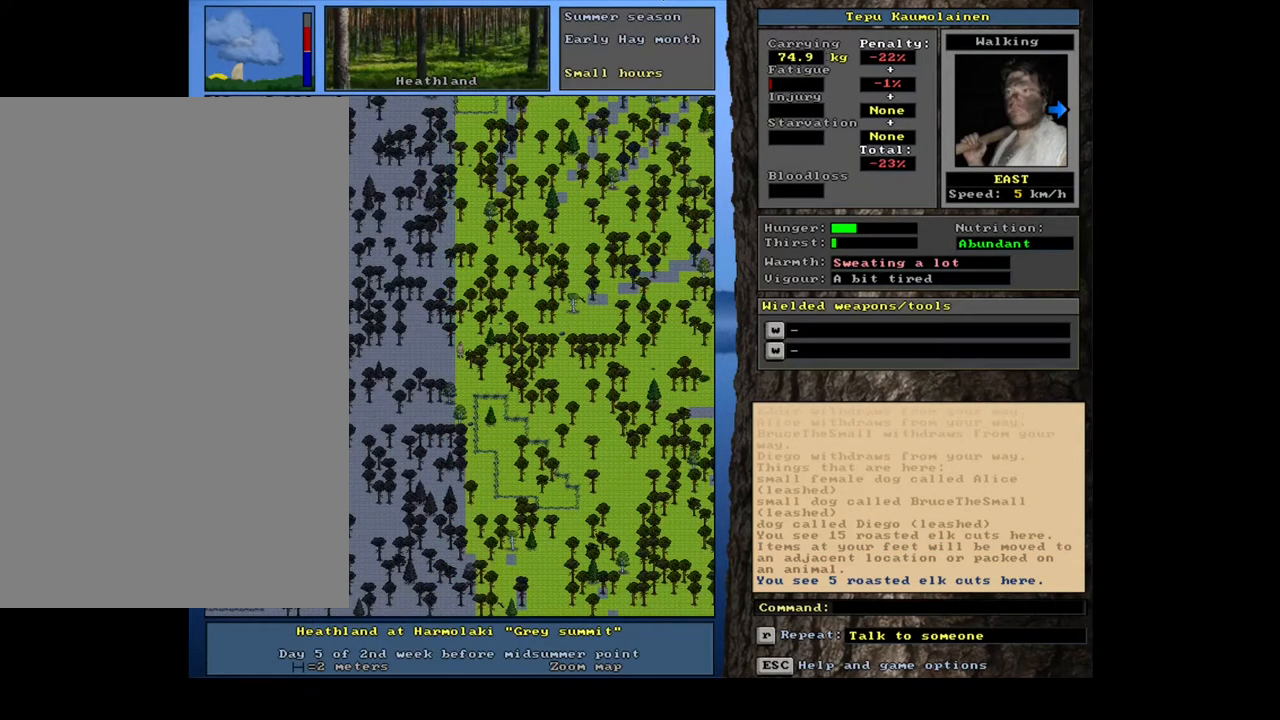
{"keys": [], "mouse": [], "events": [[17, "ctrl_l", "up"]]}
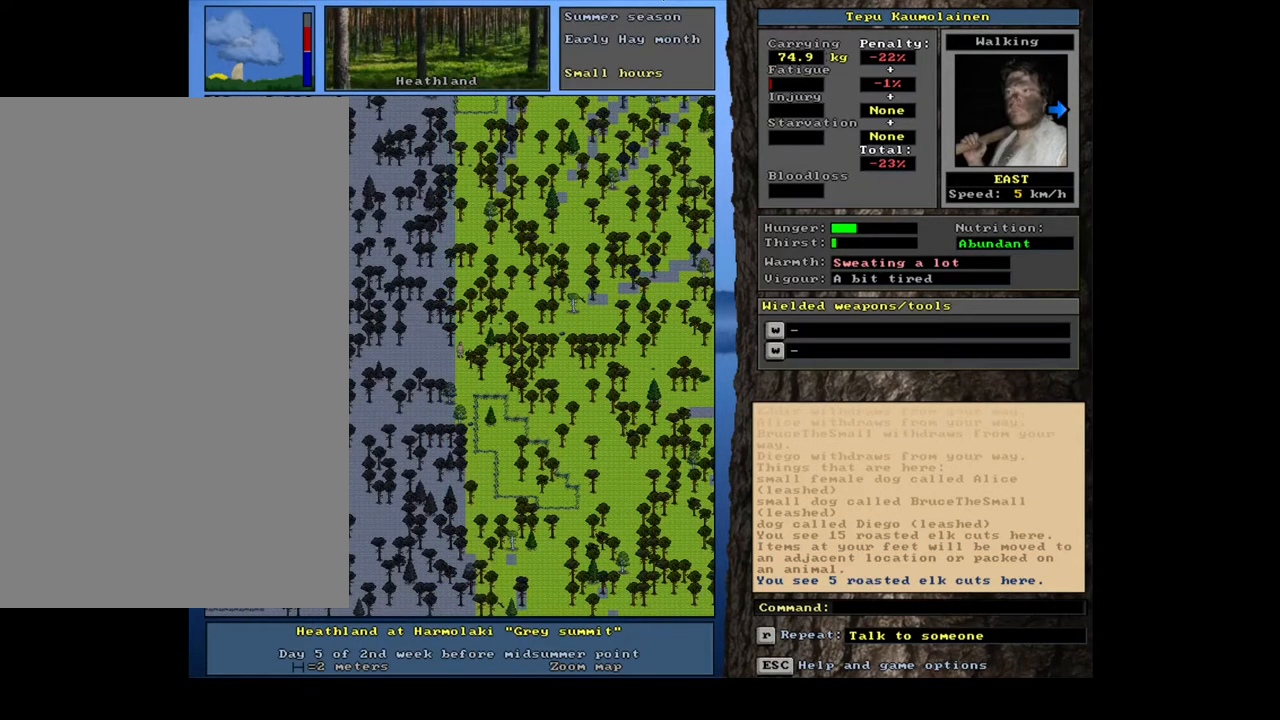
{"keys": [], "mouse": [], "events": [[67, "d", "down"], [150, "d", "up"], [183, "tab", "down"], [283, "f", "down"], [317, "tab", "up"], [350, "f", "up"]]}
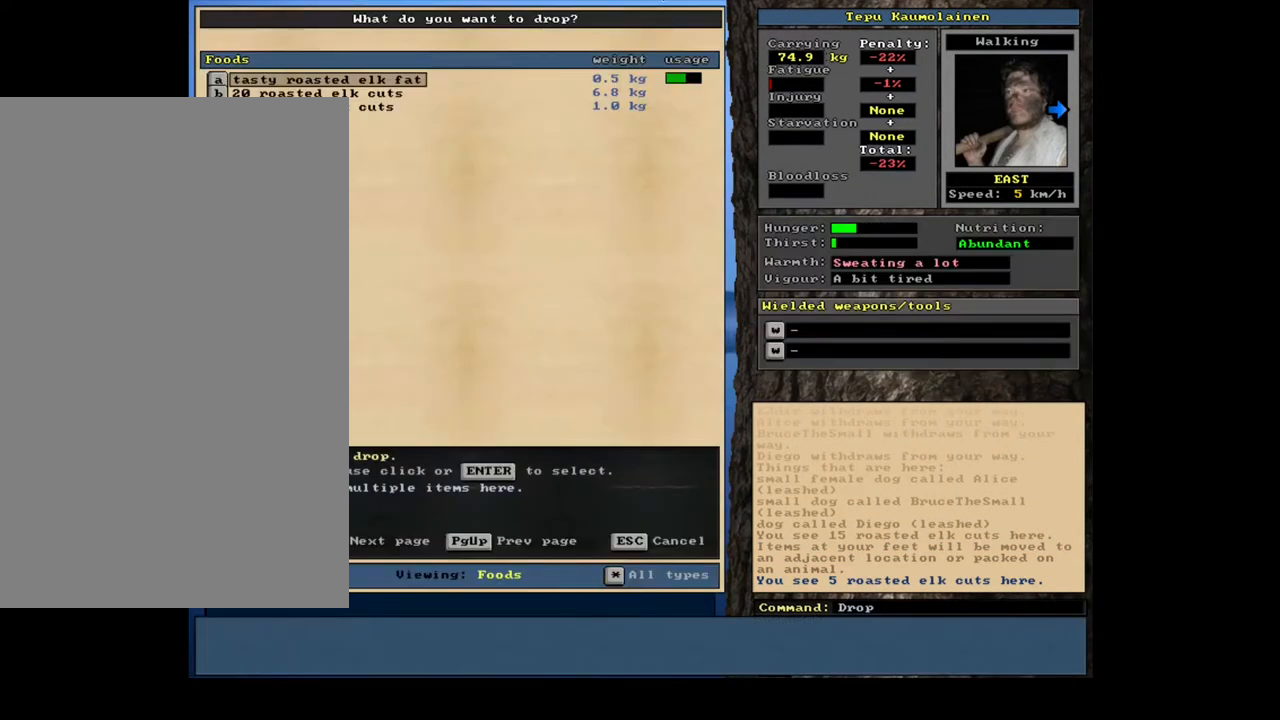
{"keys": ["return"], "mouse": [], "events": [[333, "down", "down"], [400, "down", "up"], [483, "return", "down"]]}
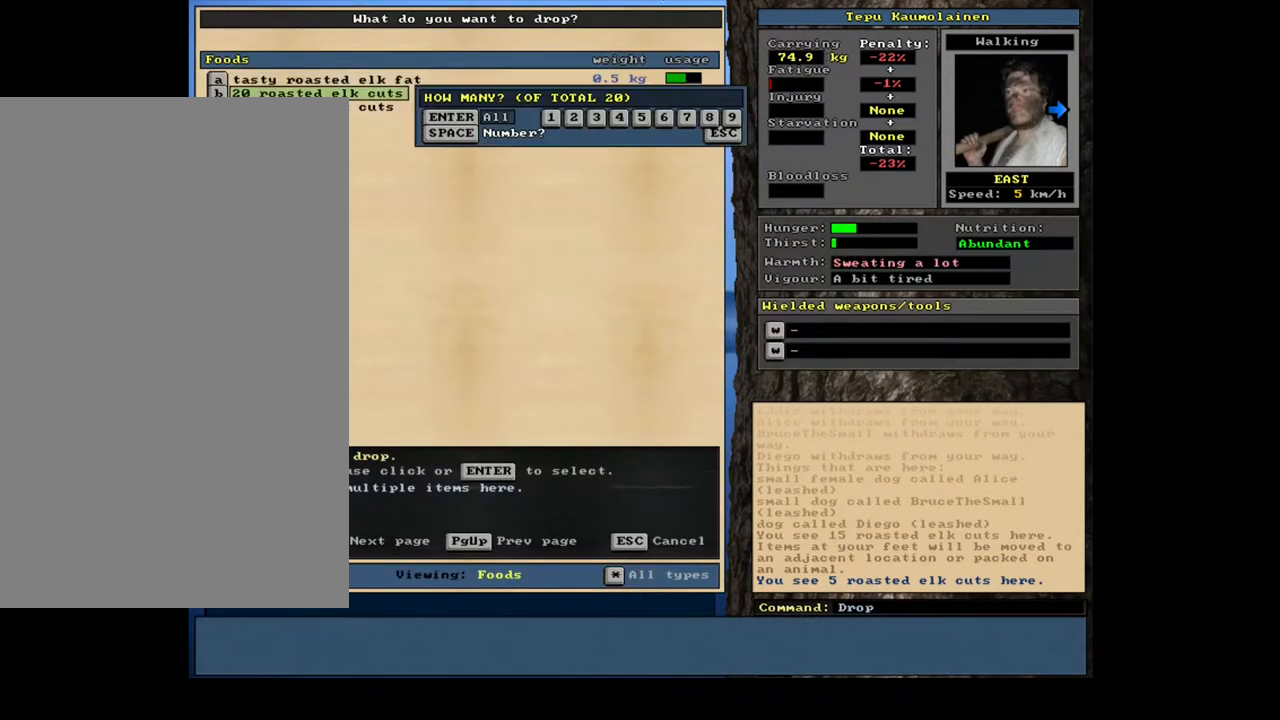
{"keys": ["space"], "mouse": [], "events": [[100, "return", "up"], [167, "5", "down"], [267, "5", "up"], [400, "space", "down"]]}
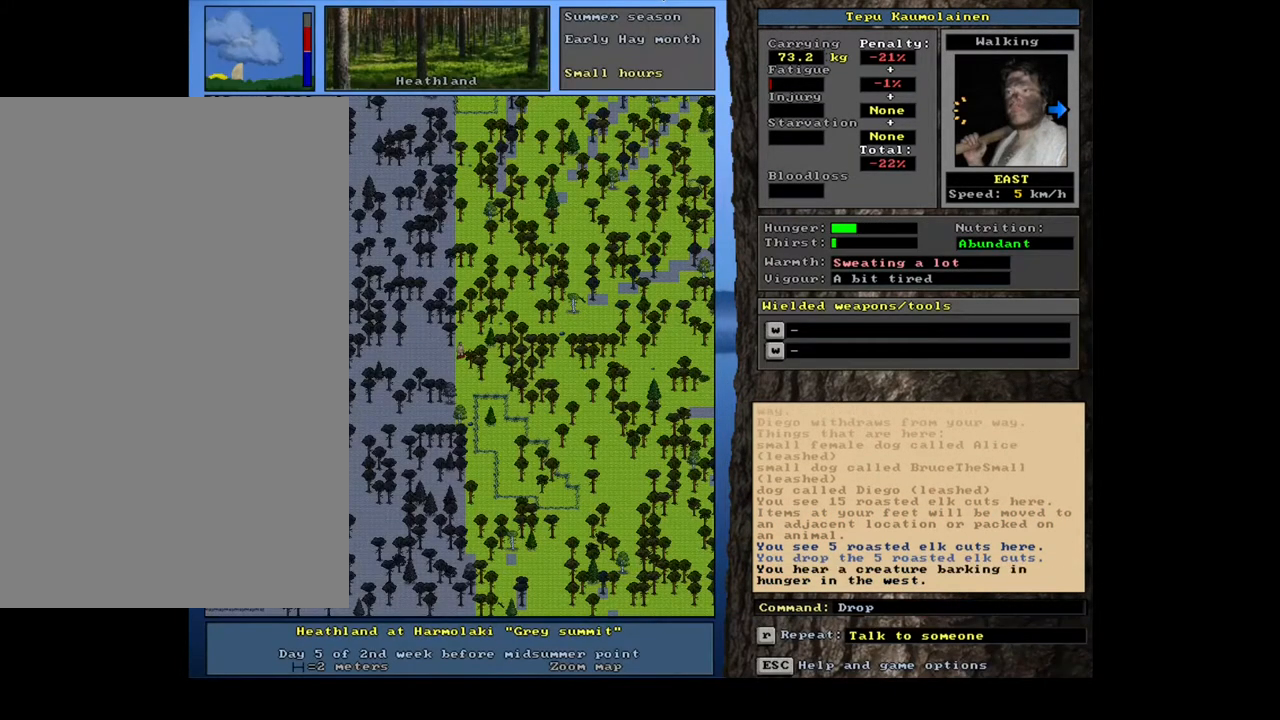
{"keys": [], "mouse": [], "events": [[33, "space", "up"], [233, "ctrl_l", "down"], [283, "down", "down"], [383, "down", "up"], [400, "ctrl_l", "up"]]}
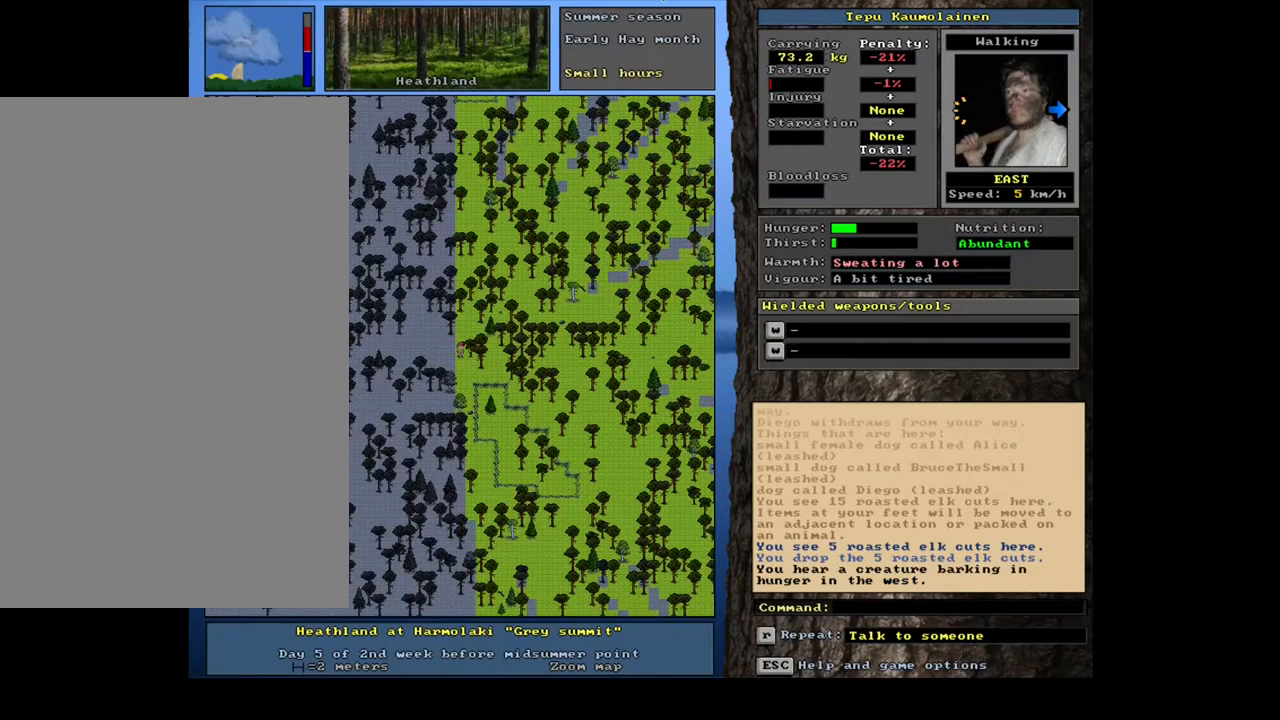
{"keys": [], "mouse": [], "events": []}
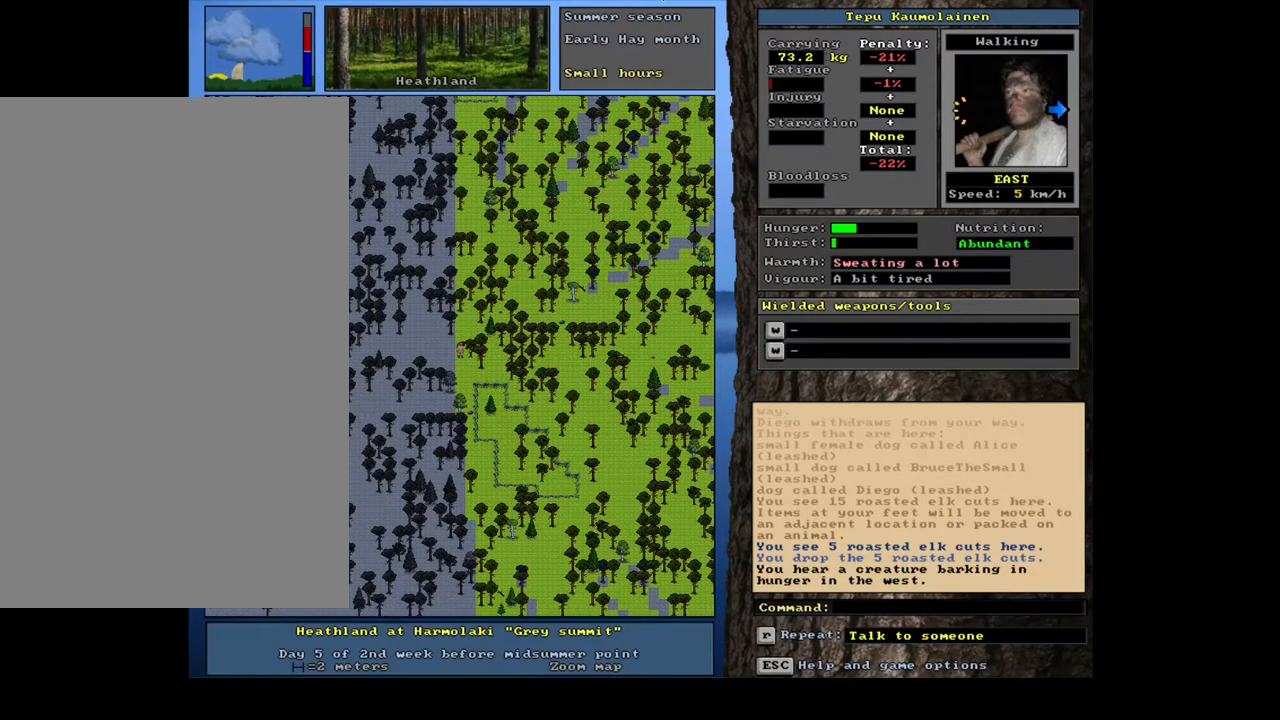
{"keys": [], "mouse": [], "events": []}
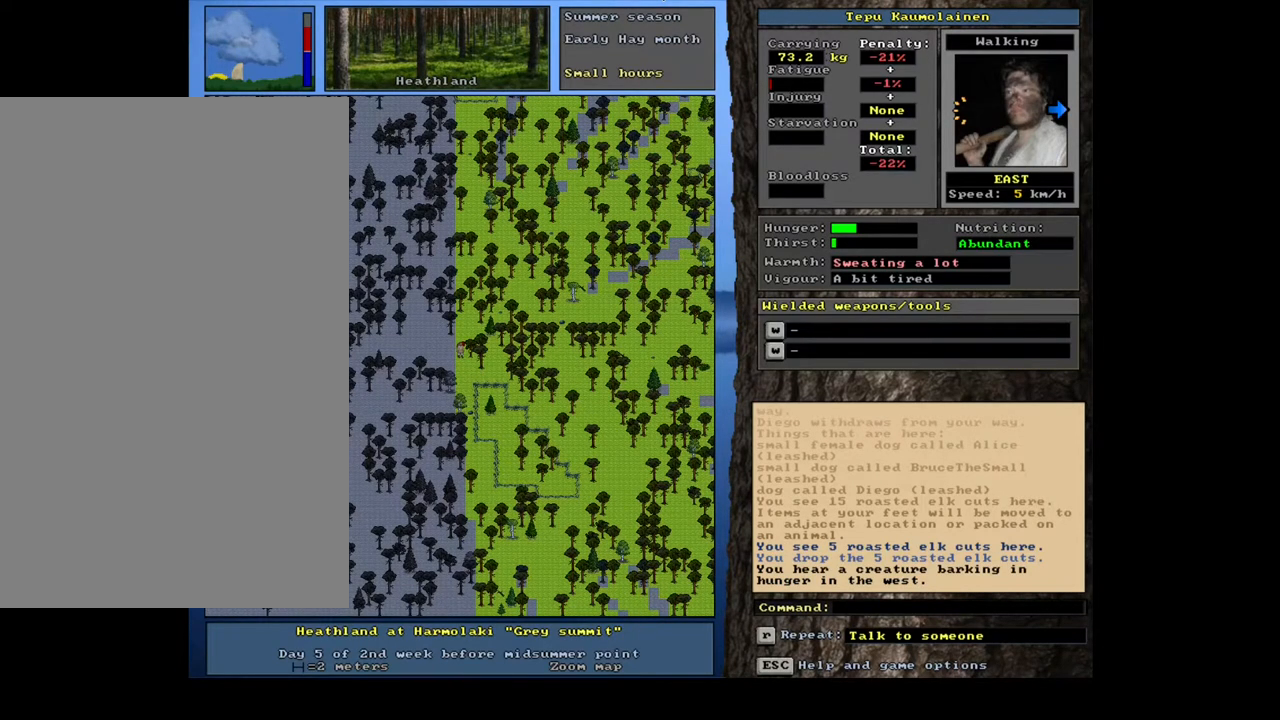
{"keys": [], "mouse": [], "events": [[33, "d", "down"], [150, "d", "up"], [183, "tab", "down"], [283, "f", "down"], [300, "tab", "up"], [350, "f", "up"]]}
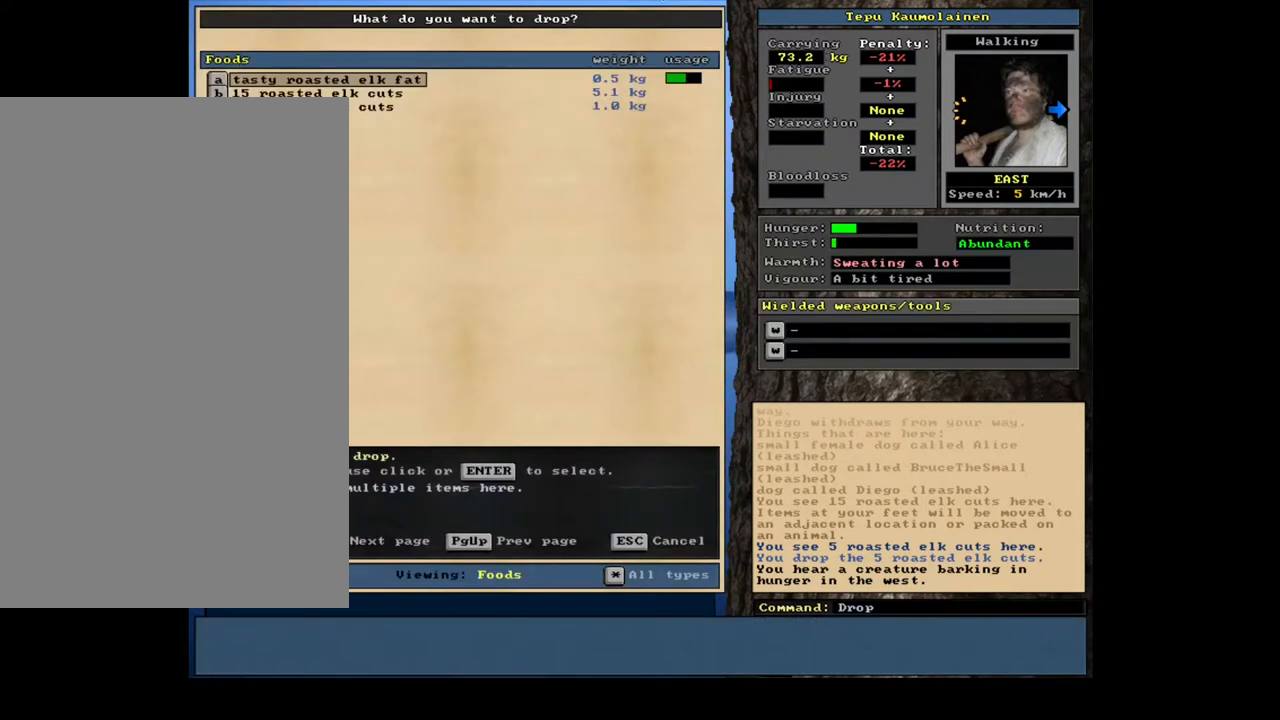
{"keys": [], "mouse": [], "events": [[217, "down", "down"], [283, "down", "up"], [400, "return", "down"], [500, "return", "up"]]}
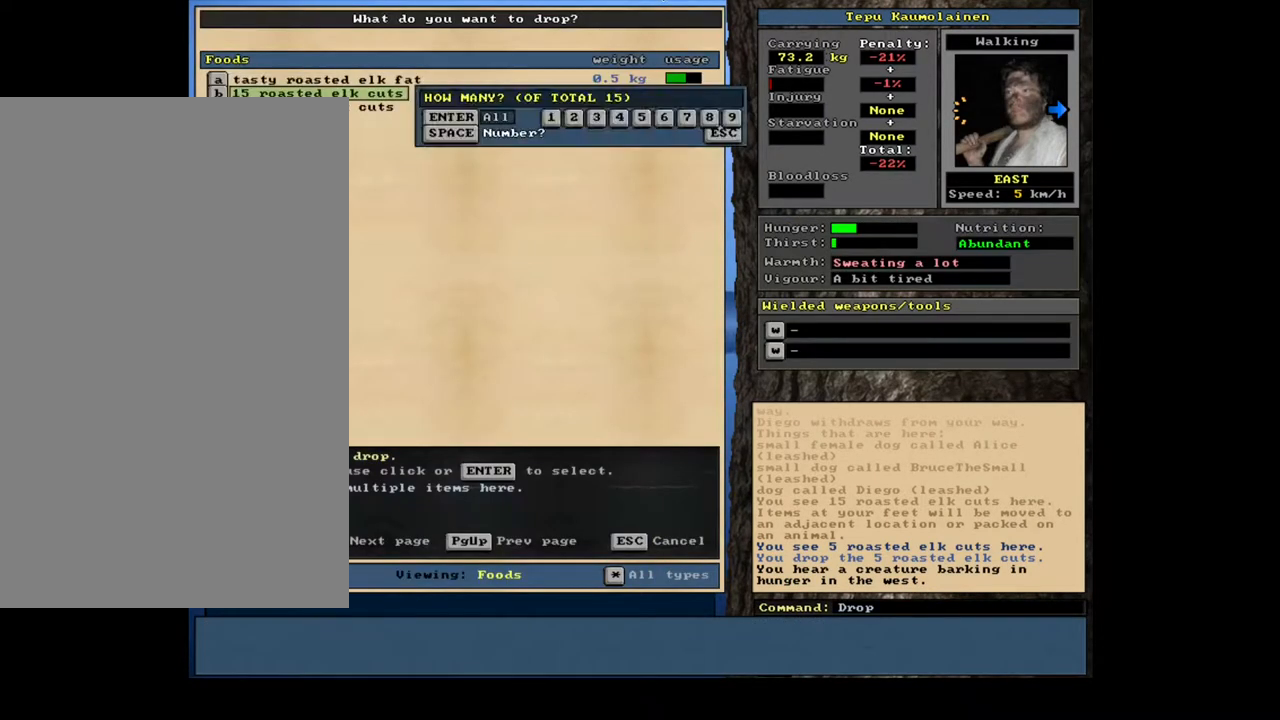
{"keys": [], "mouse": [], "events": [[17, "5", "down"], [117, "5", "up"], [150, "space", "down"], [250, "space", "up"]]}
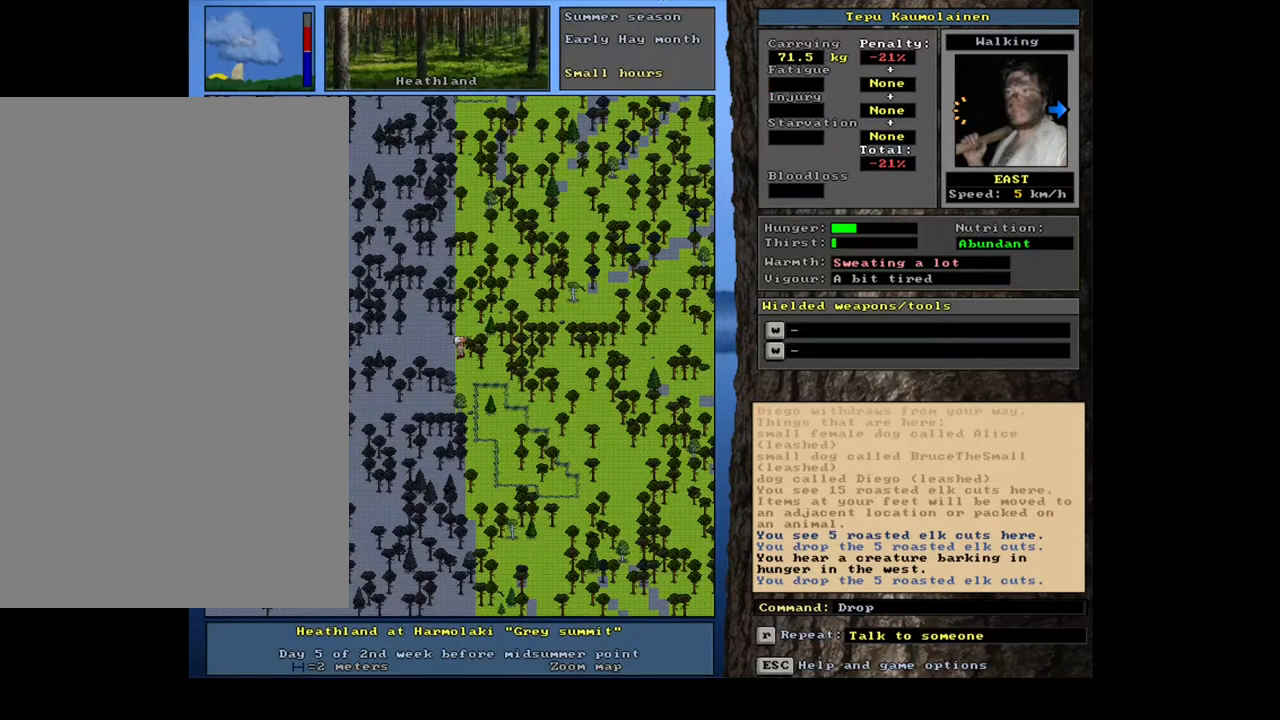
{"keys": ["num4"], "mouse": [], "events": [[17, "ctrl_l", "down"], [150, "ctrl_l", "up"], [483, "num4", "down"]]}
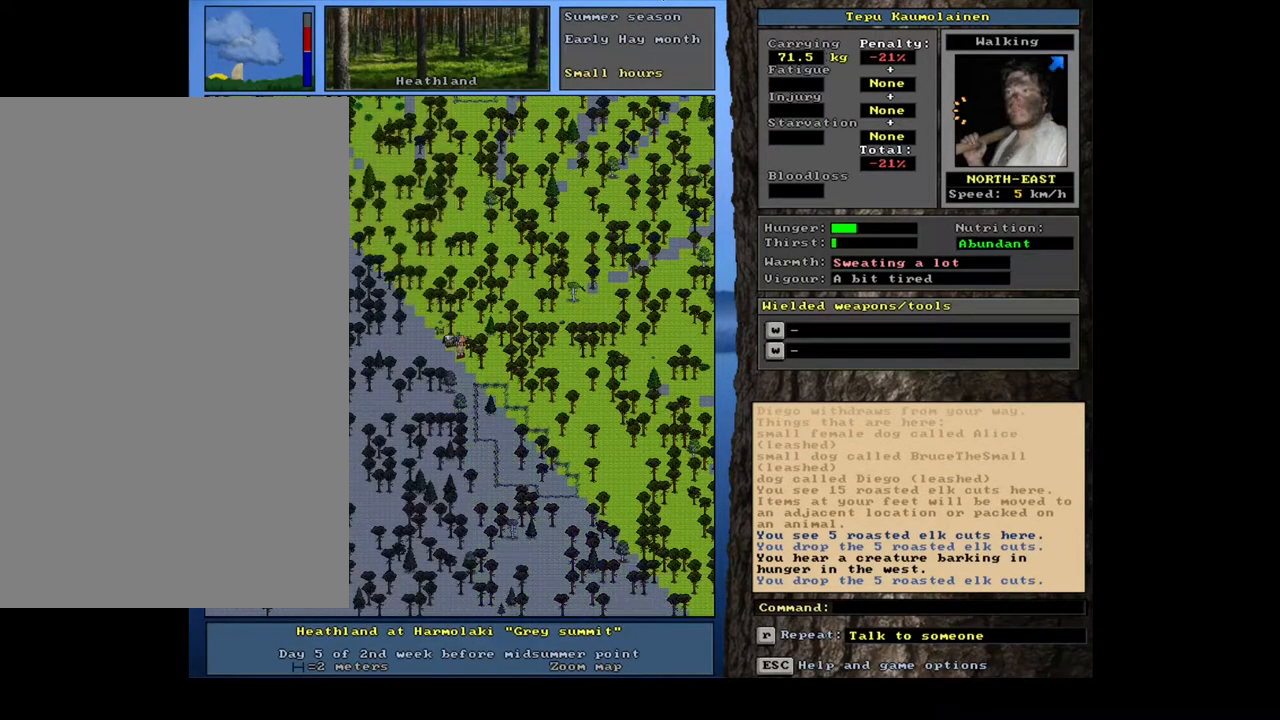
{"keys": [], "mouse": [], "events": [[50, "num4", "up"], [133, "num4", "down"], [250, "num4", "up"]]}
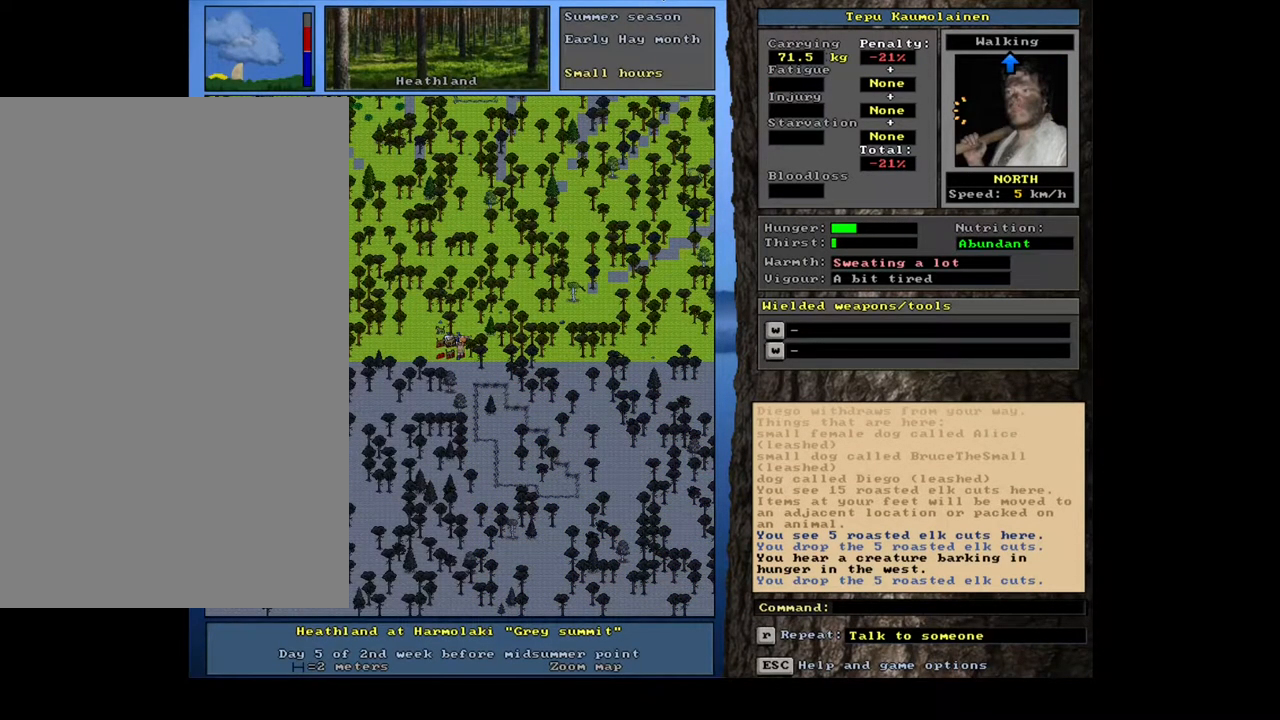
{"keys": [], "mouse": [], "events": [[33, "ctrl_l", "down"], [100, "num2", "down"], [200, "num2", "up"], [267, "num2", "down"], [367, "ctrl_l", "up"], [367, "num2", "up"]]}
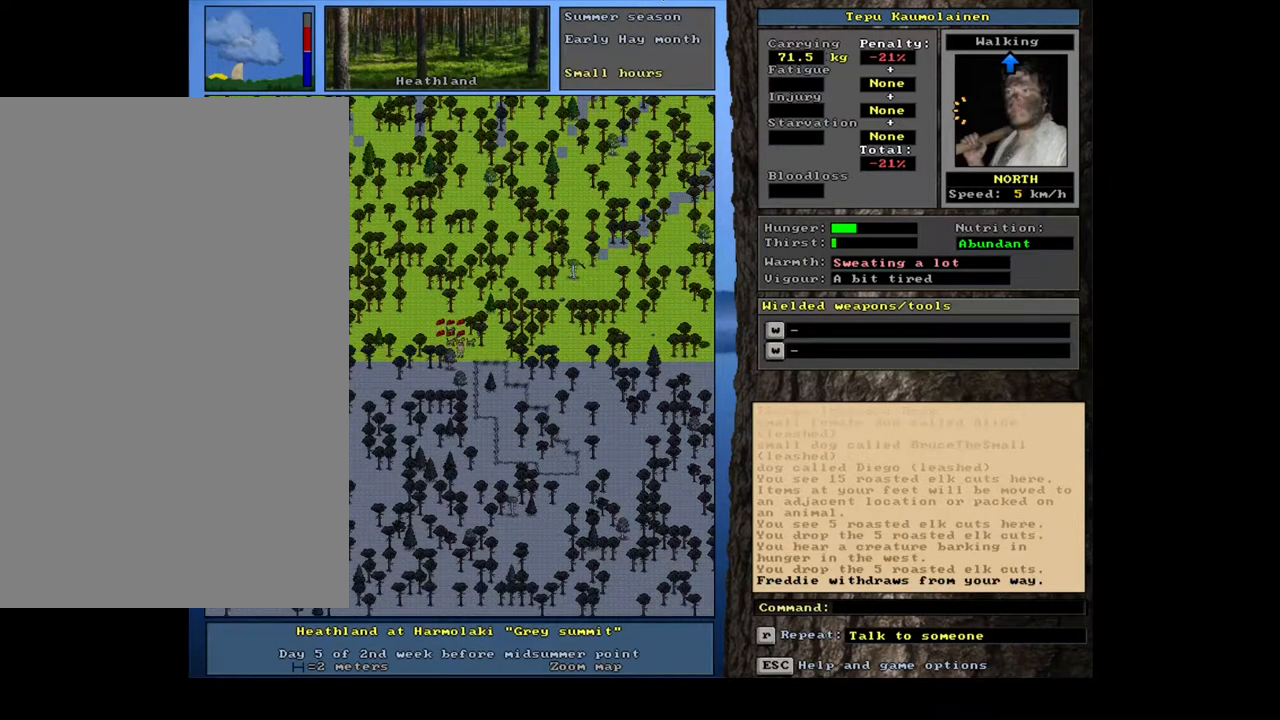
{"keys": [], "mouse": [], "events": [[17, "a", "down"], [117, "a", "up"], [350, "num2", "down"], [450, "num2", "up"]]}
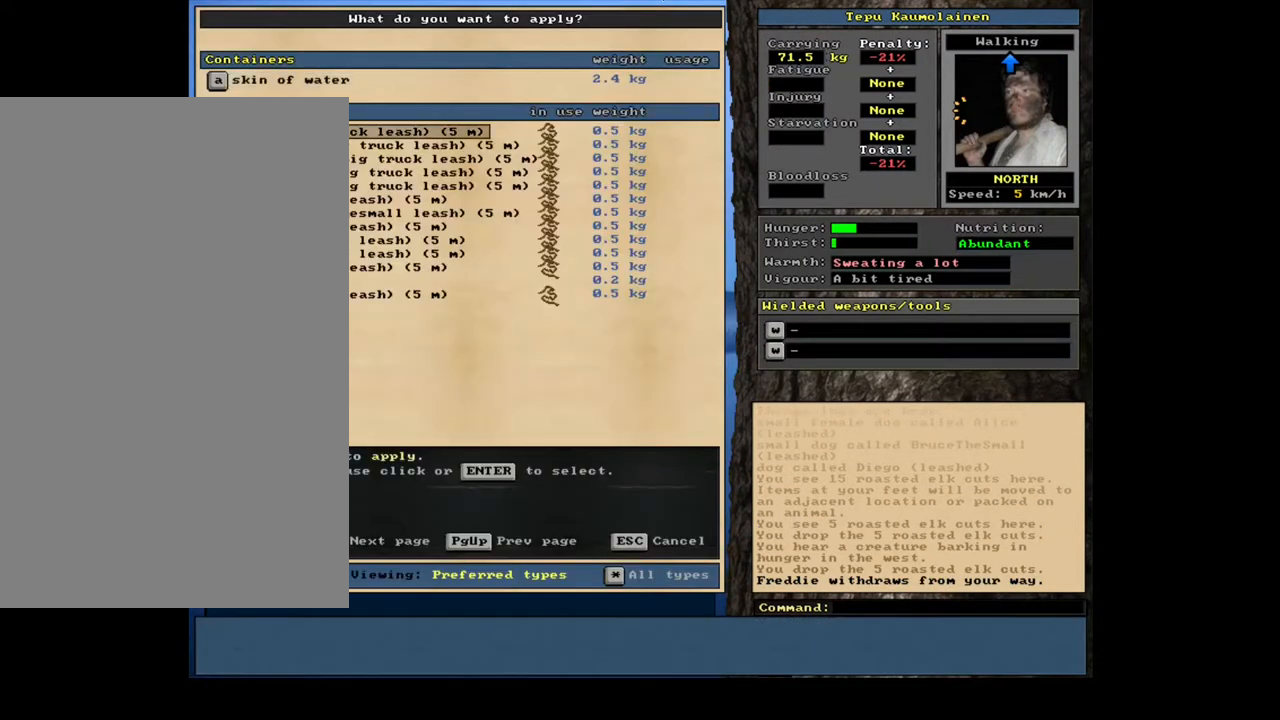
{"keys": [], "mouse": [], "events": [[33, "num2", "down"], [200, "num2", "up"]]}